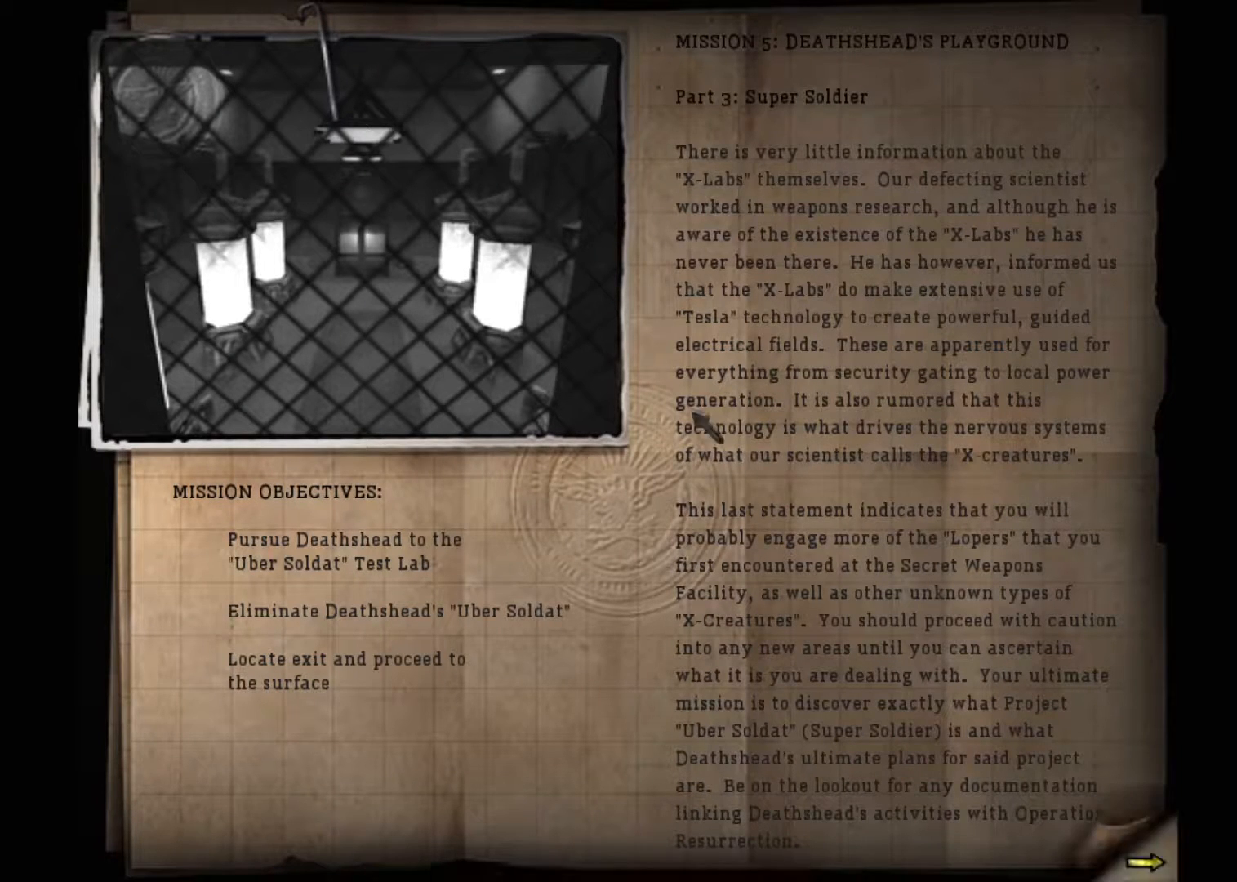
Gameplay with keyboard and mouse; each line is a JSON object with the keys and mouse buttons held at the frame after it. "events" lists presses ("down") and releases ("up") of "1", "2", "3", "4", "5", "a", "alt", "c", "ctrl", "d", "e", "f", "q", "r", "s", "shift", "space", "tab", "v", "w", "x", "z", "mouse_left", "mouse_middle", "mouse_right", "mouse_wheel_up" and "mouse_wheel_down" between this image and that frame as [ms after this image, input, new state], when the widget could be followed in between. "mouse_left", "mouse_middle", "mouse_right", "mouse_wheel_up", "mouse_wheel_down" = the "left", "middle", "right", "wheel_up", "wheel_down" buttons of the "mouse" list. No other keys are recorded. Mouse movement is not recorded.
{"keys": [], "mouse": [], "events": [[150, "space", "down"], [200, "mouse_left", "down"], [250, "space", "up"], [350, "space", "down"], [383, "mouse_left", "up"], [383, "space", "up"], [433, "space", "down"], [483, "space", "up"]]}
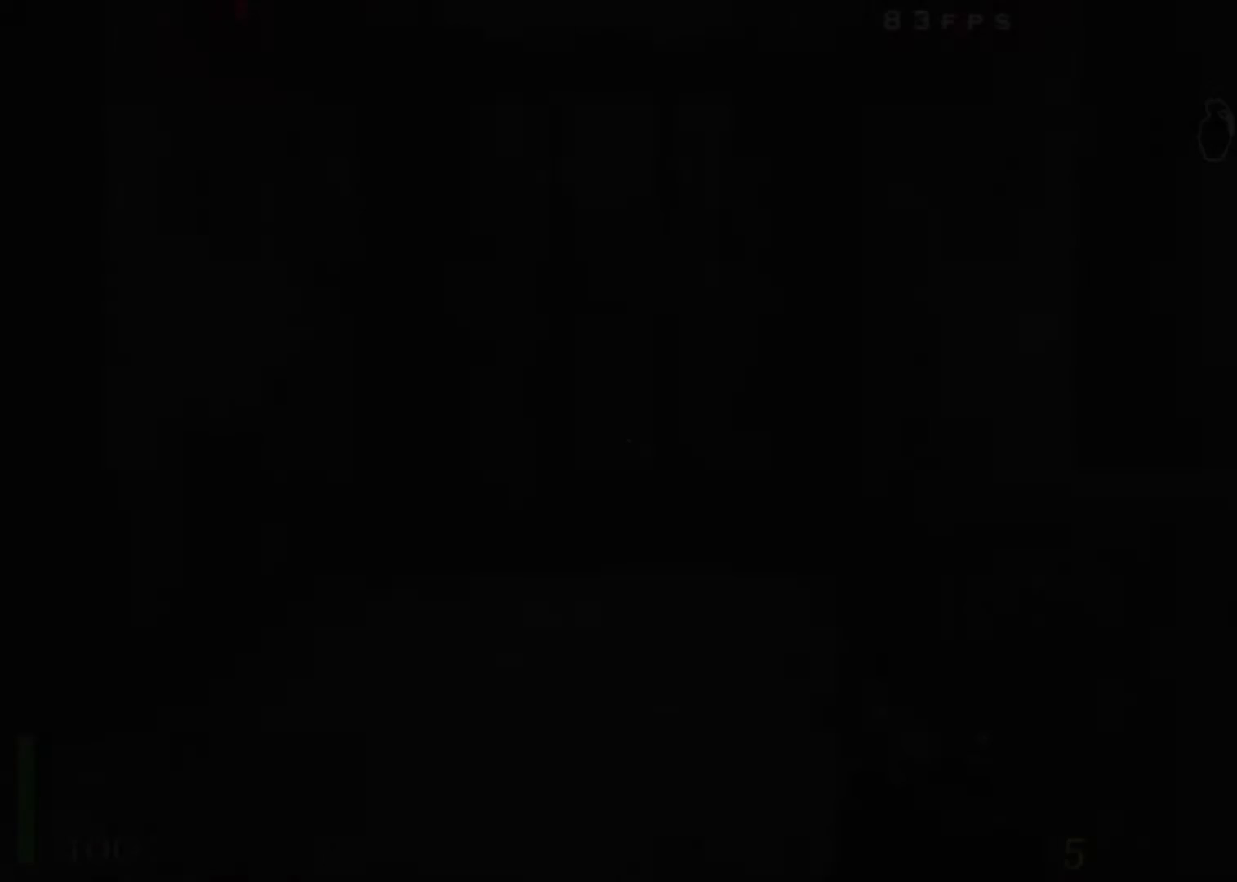
{"keys": ["shift", "w"], "mouse": [], "events": [[167, "space", "down"], [217, "w", "down"], [267, "space", "up"], [317, "shift", "down"]]}
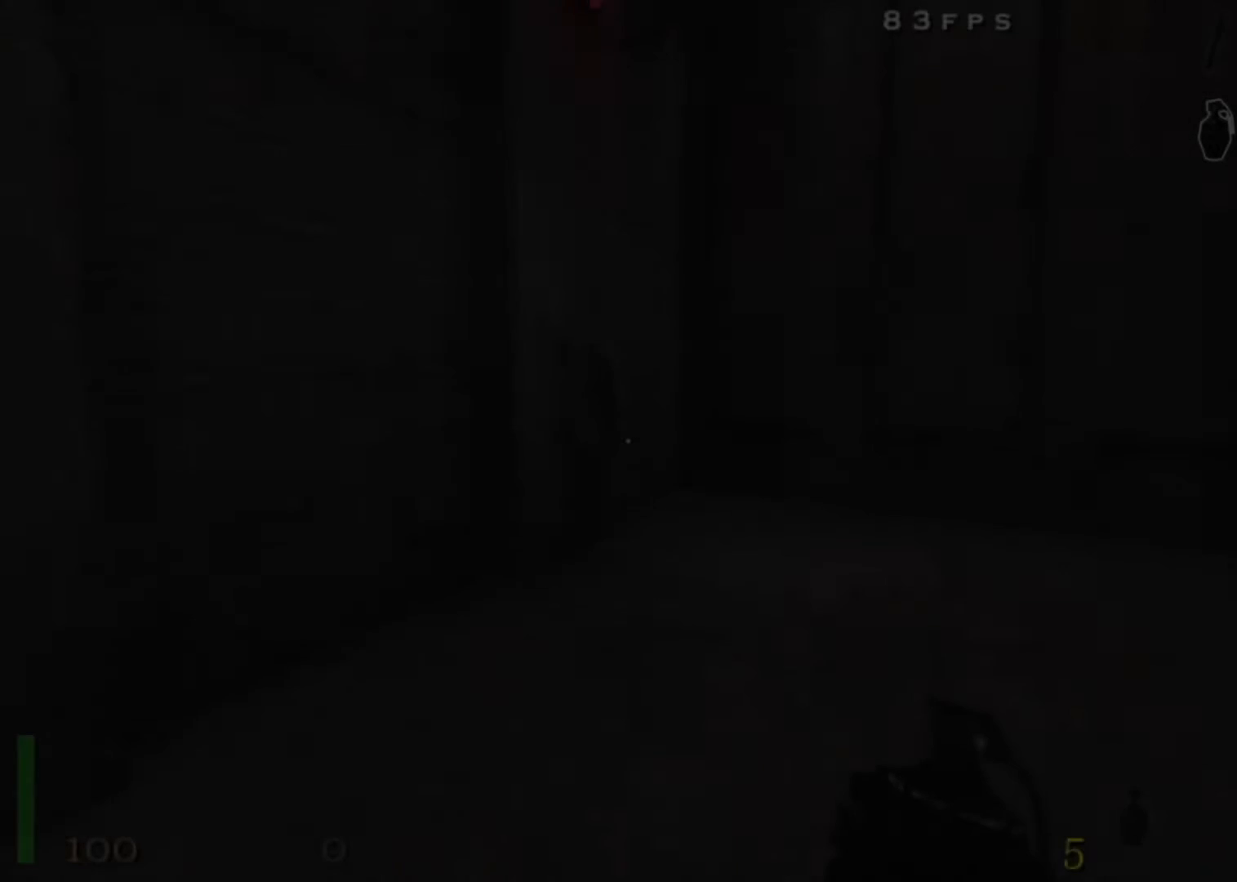
{"keys": ["shift", "w"], "mouse": [], "events": []}
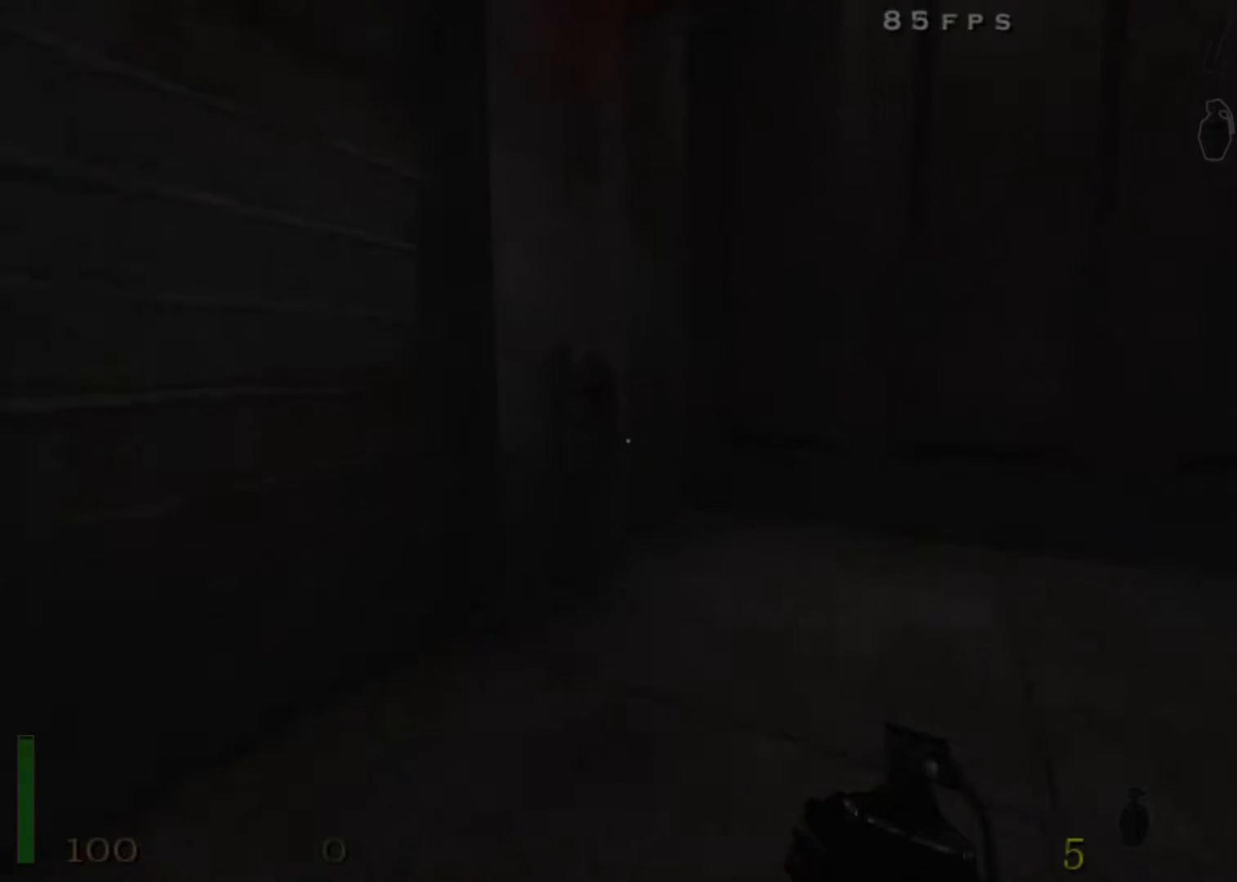
{"keys": ["d"], "mouse": [], "events": [[250, "shift", "up"], [333, "f", "down"], [333, "w", "up"], [383, "f", "up"], [483, "d", "down"]]}
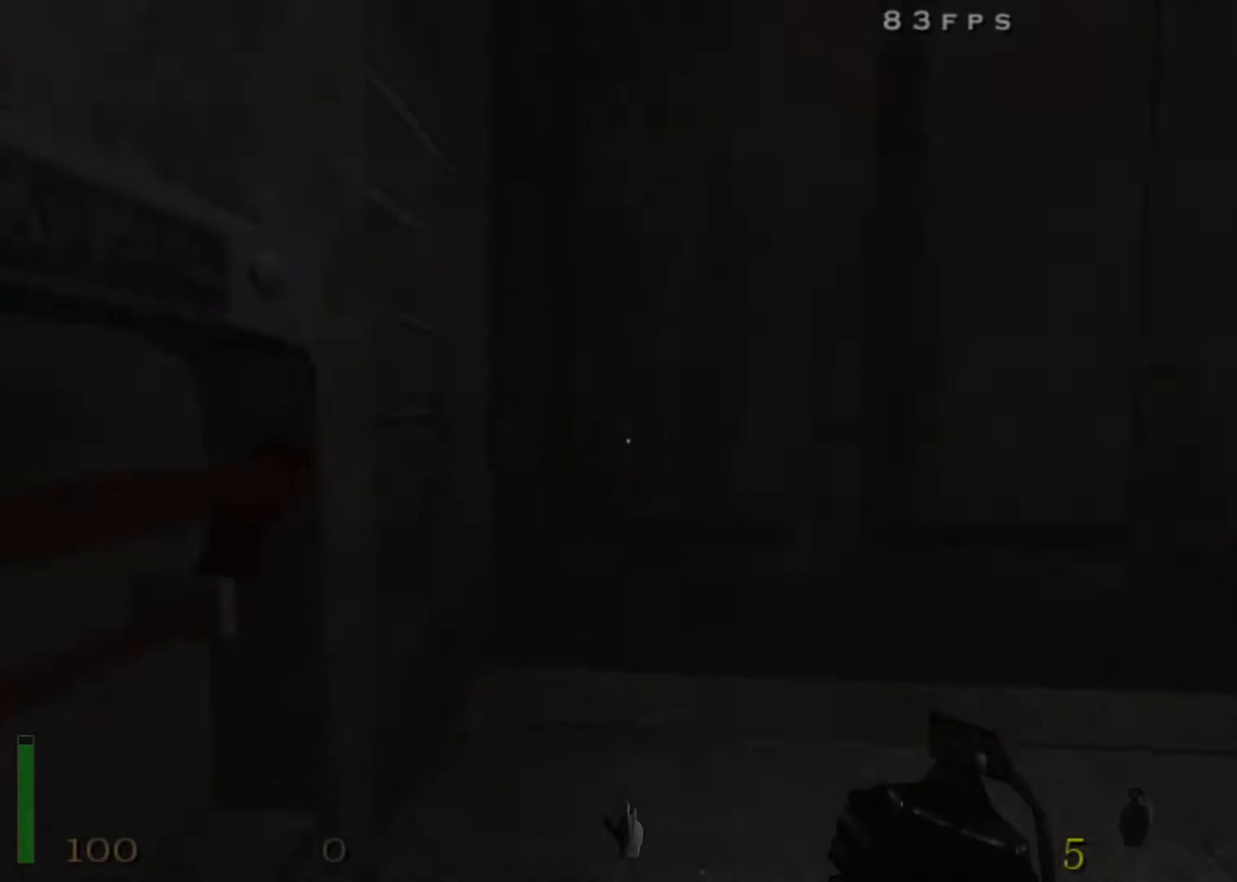
{"keys": ["w"], "mouse": ["right"], "events": [[83, "w", "down"], [167, "d", "up"], [350, "d", "down"], [400, "mouse_right", "down"], [500, "d", "up"]]}
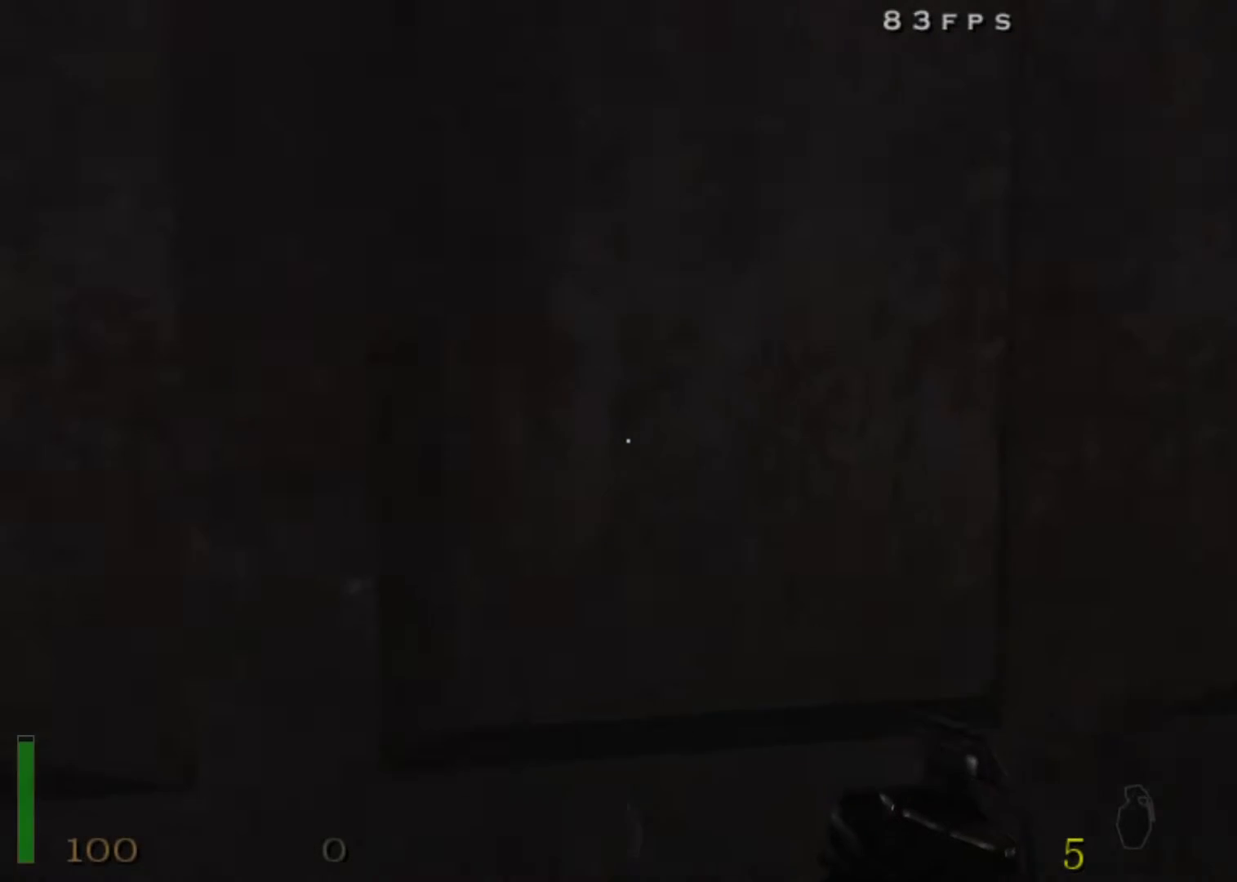
{"keys": ["w"], "mouse": ["right"], "events": [[283, "tab", "down"], [367, "tab", "up"]]}
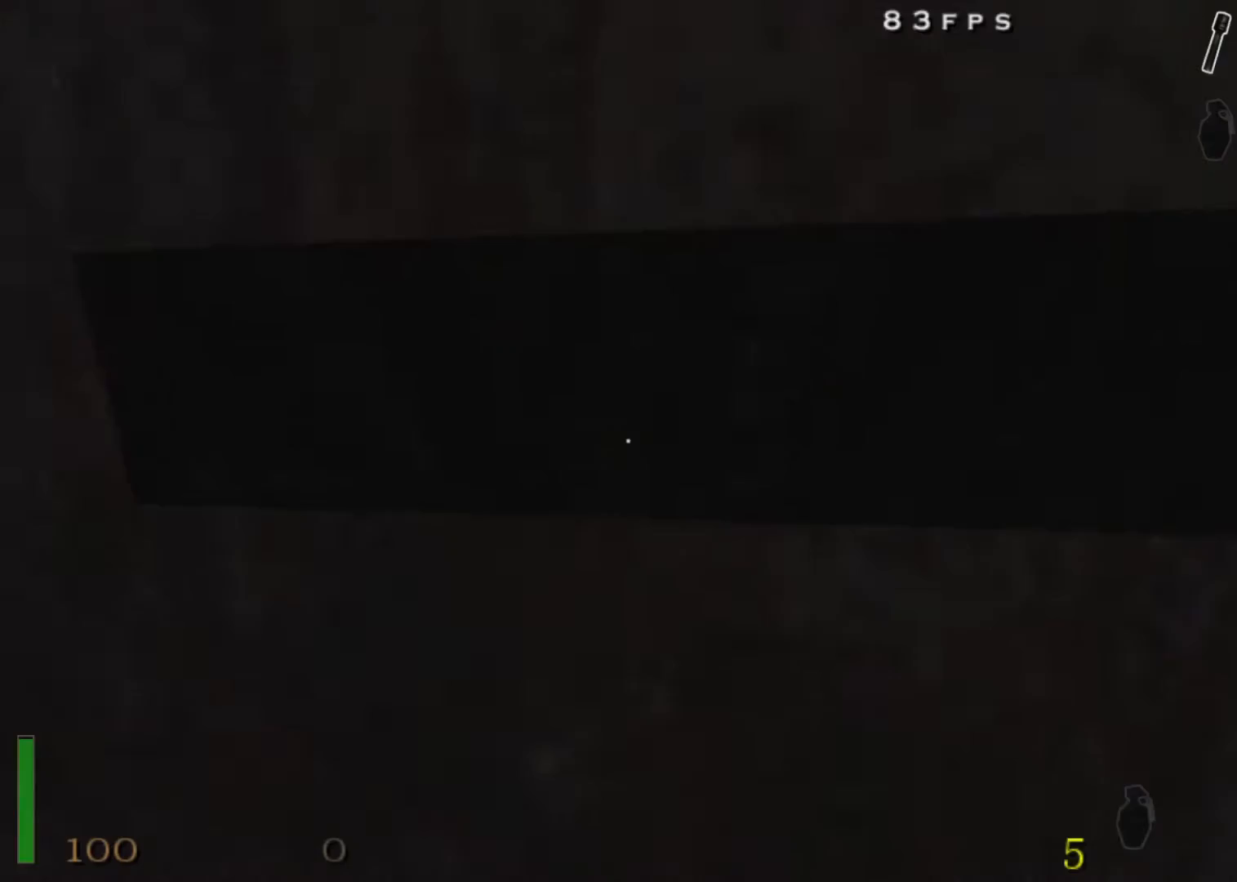
{"keys": ["d", "w"], "mouse": ["right"], "events": [[300, "tab", "down"], [383, "tab", "up"], [483, "d", "down"]]}
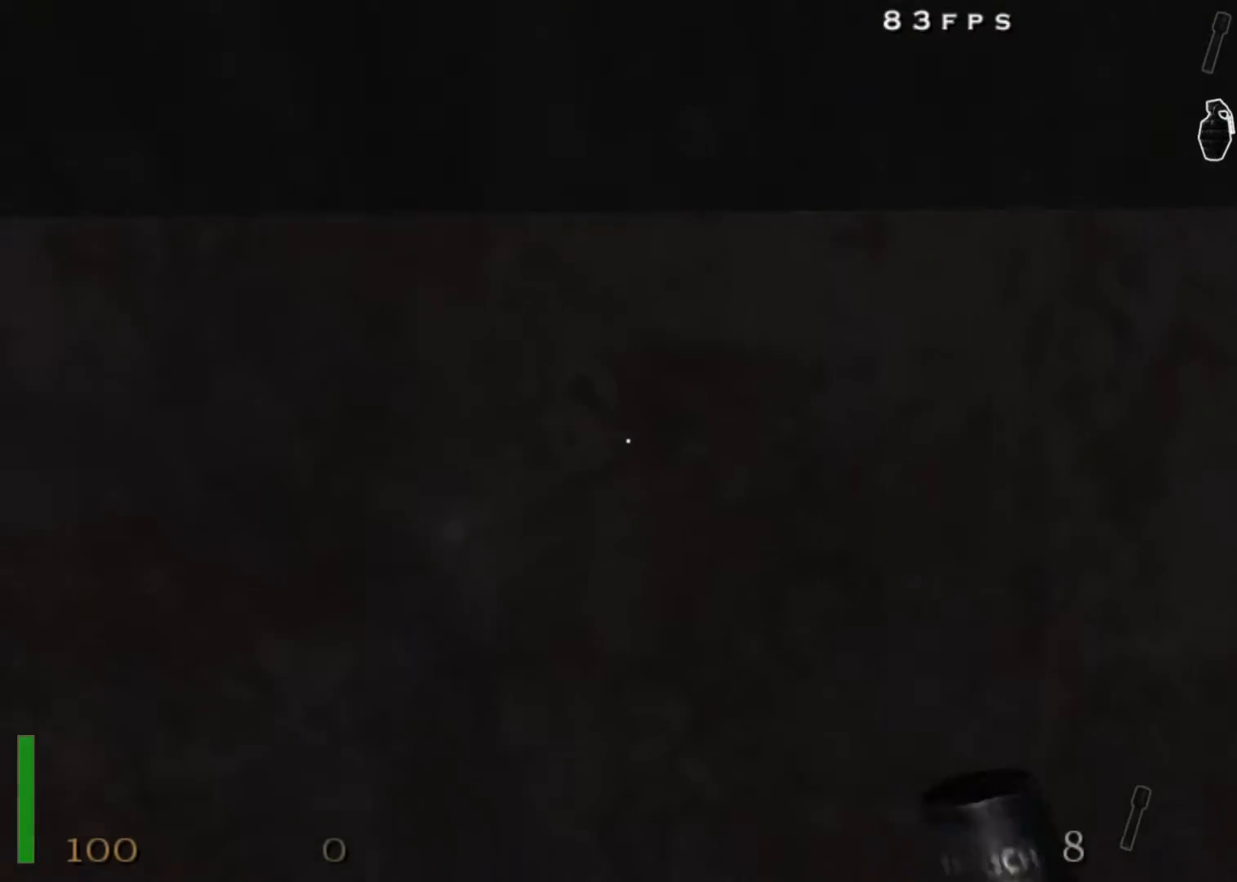
{"keys": ["w"], "mouse": ["right"], "events": [[217, "d", "up"], [300, "d", "down"], [500, "d", "up"]]}
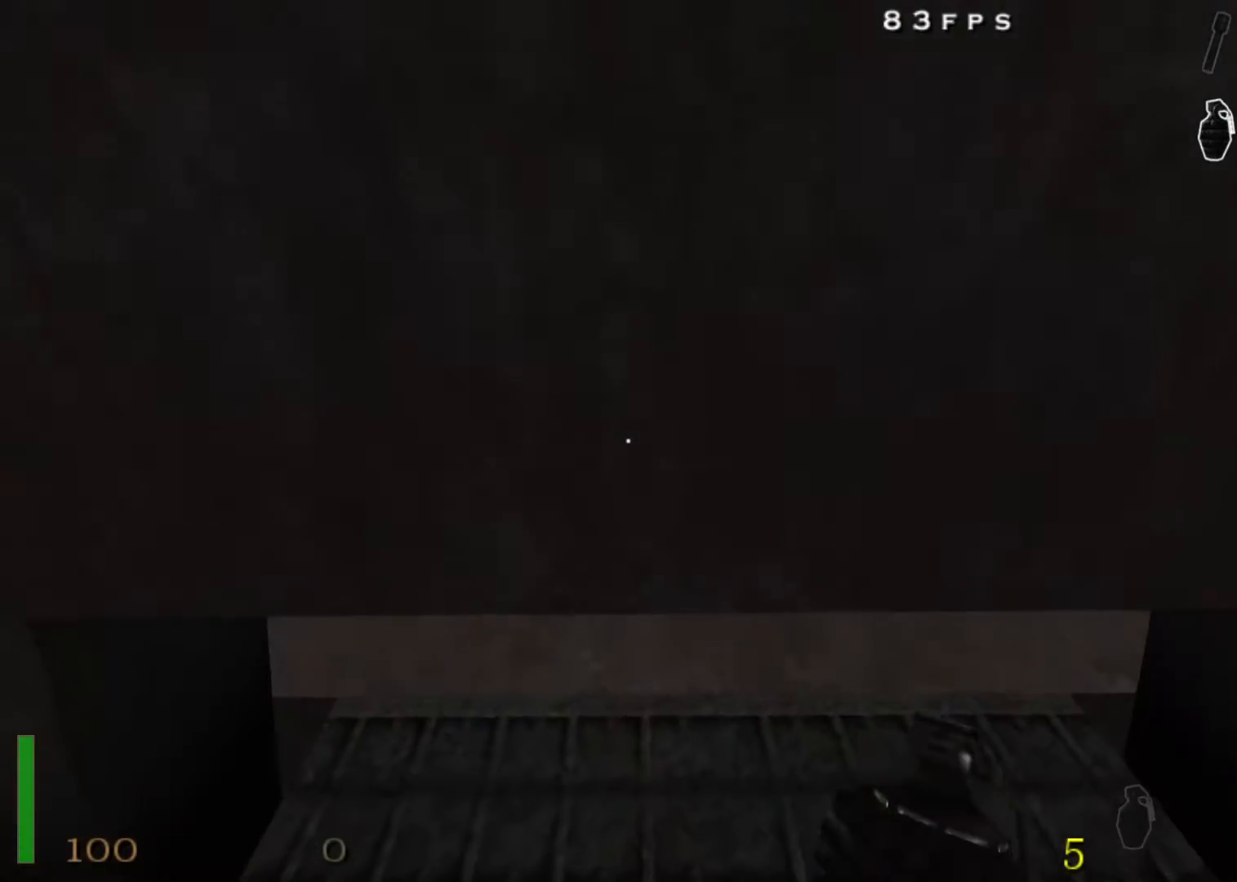
{"keys": ["d", "w"], "mouse": ["right"], "events": [[83, "d", "down"]]}
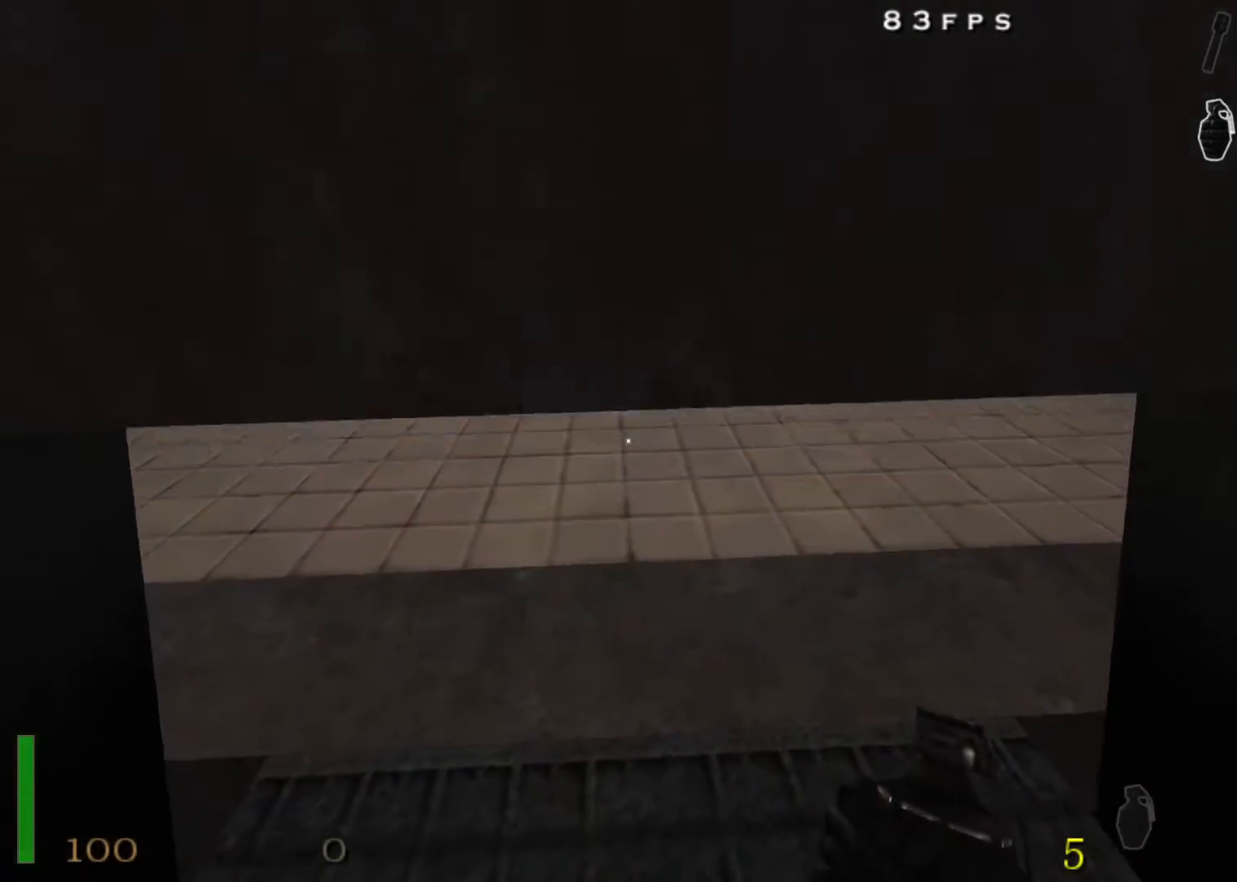
{"keys": ["shift", "w"], "mouse": ["right"], "events": [[17, "d", "up"], [483, "shift", "down"]]}
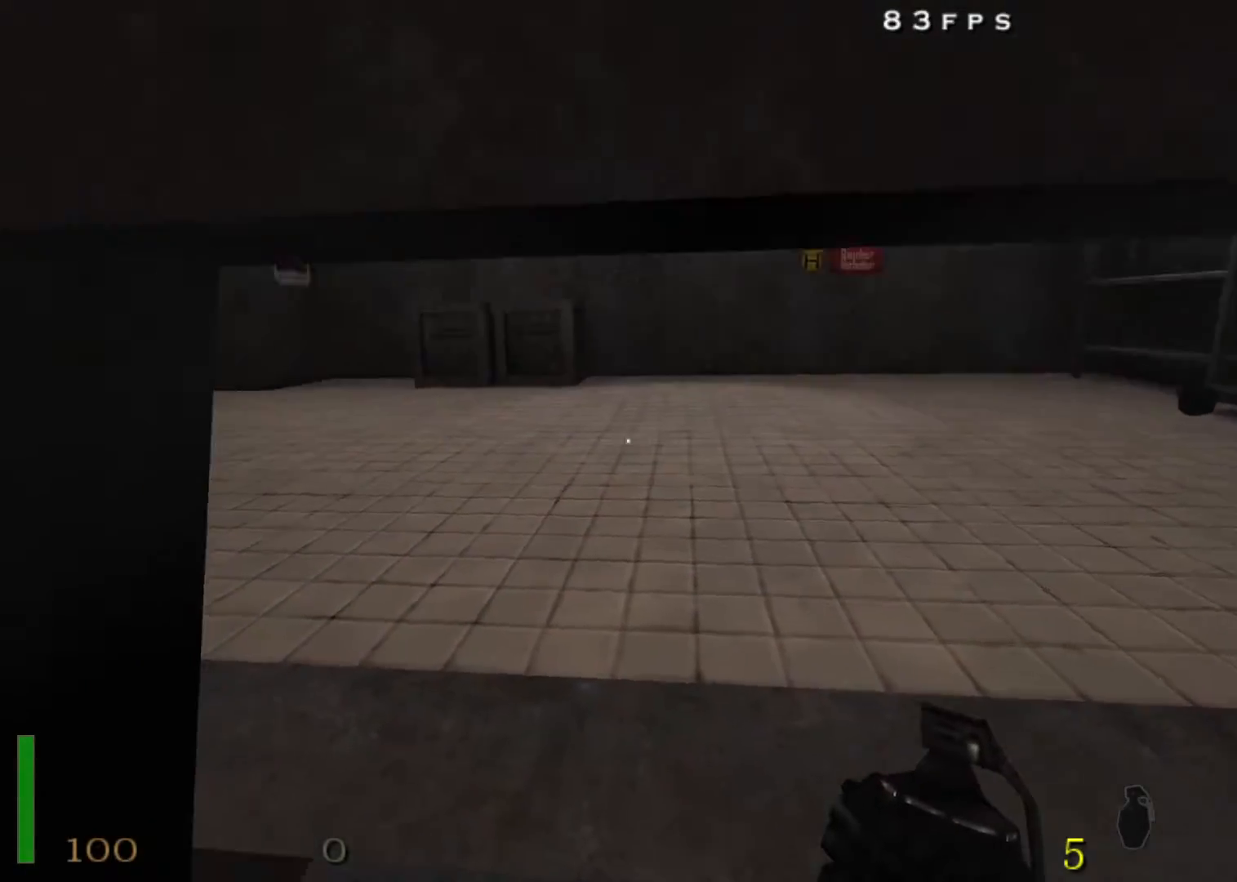
{"keys": ["shift", "w"], "mouse": [], "events": [[67, "d", "down"], [167, "mouse_right", "up"], [250, "d", "up"]]}
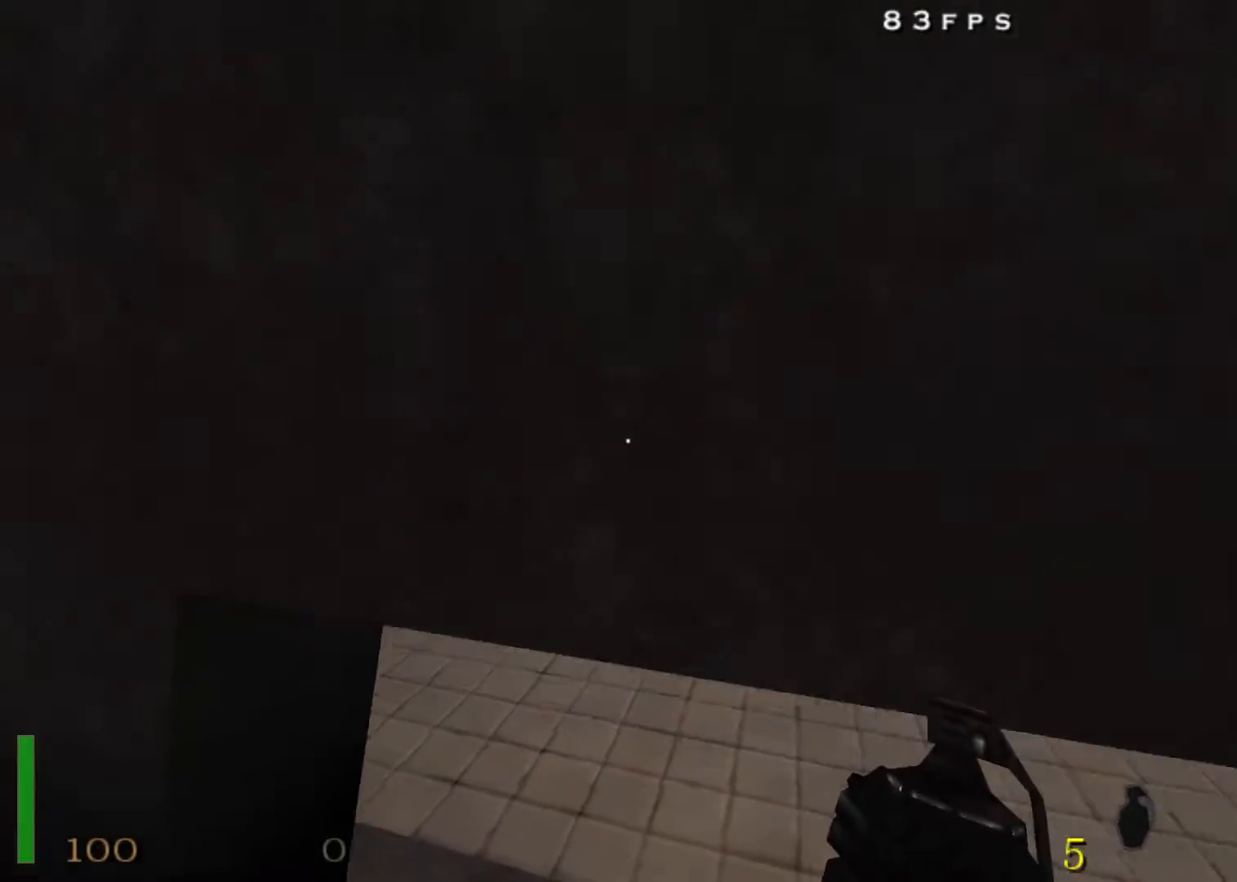
{"keys": ["shift", "w"], "mouse": [], "events": [[33, "mouse_right", "down"], [183, "d", "down"], [367, "d", "up"], [467, "mouse_right", "up"]]}
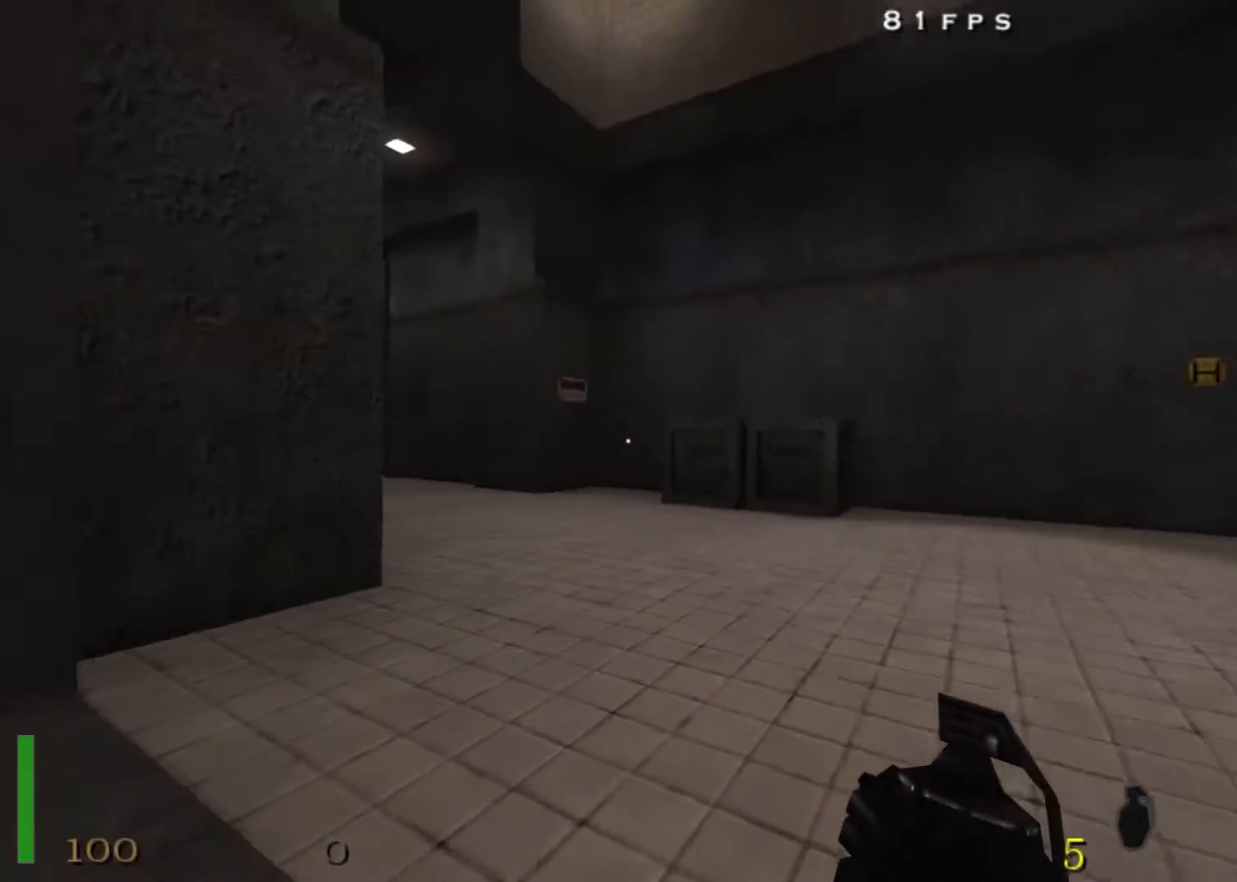
{"keys": ["shift", "w"], "mouse": [], "events": []}
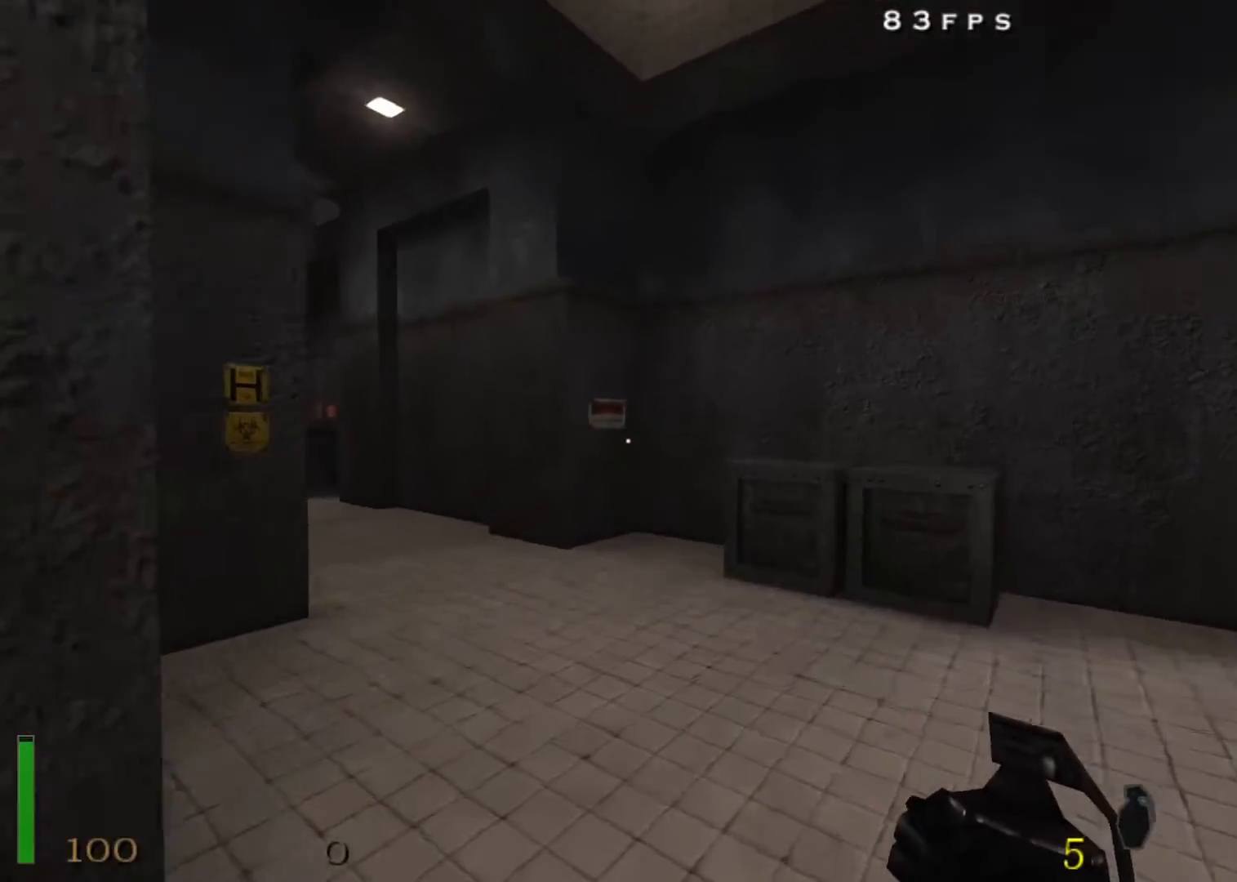
{"keys": ["a", "shift", "w"], "mouse": ["left"], "events": [[217, "a", "down"], [350, "space", "down"], [400, "mouse_left", "down"], [400, "space", "up"]]}
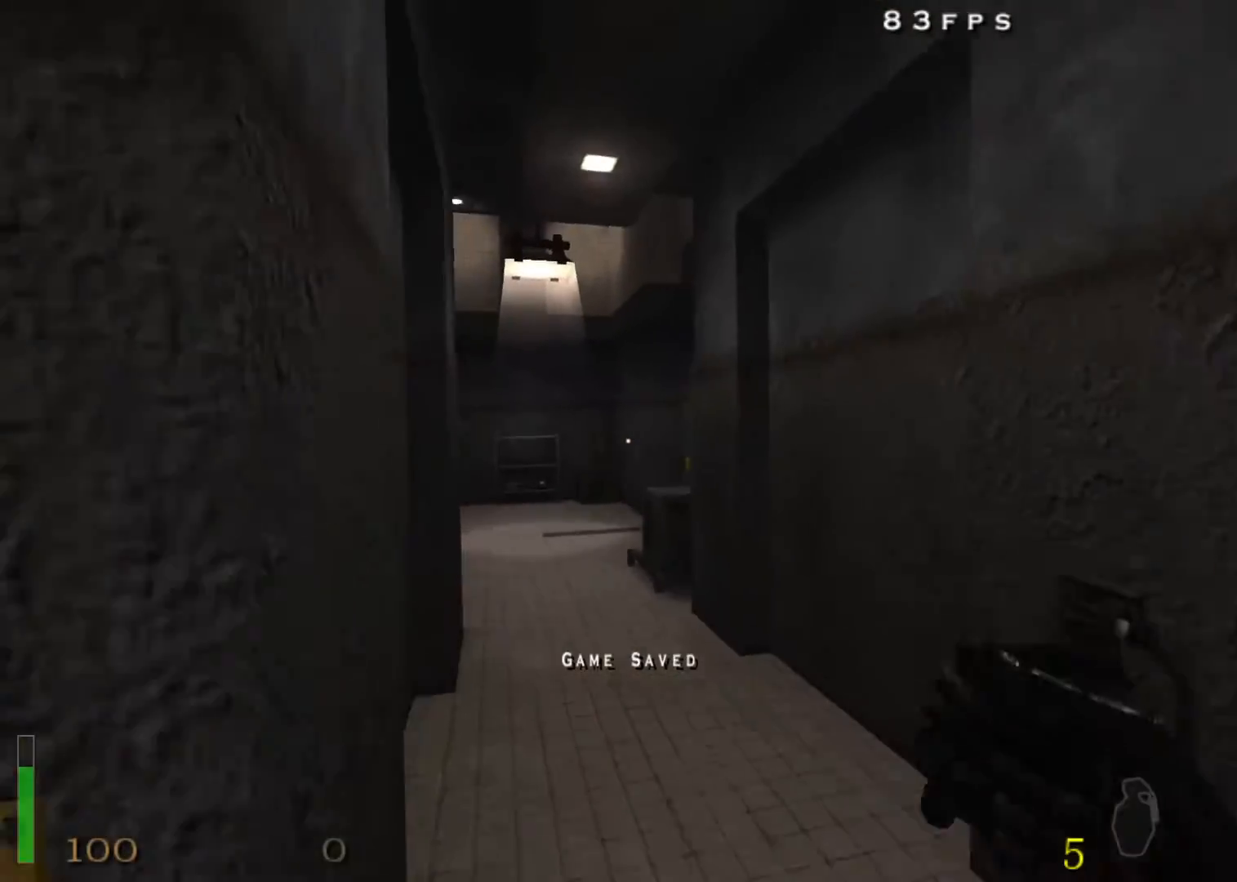
{"keys": ["d", "space", "w"], "mouse": [], "events": [[317, "d", "down"], [417, "a", "up"], [417, "space", "down"], [500, "mouse_left", "up"], [500, "shift", "up"]]}
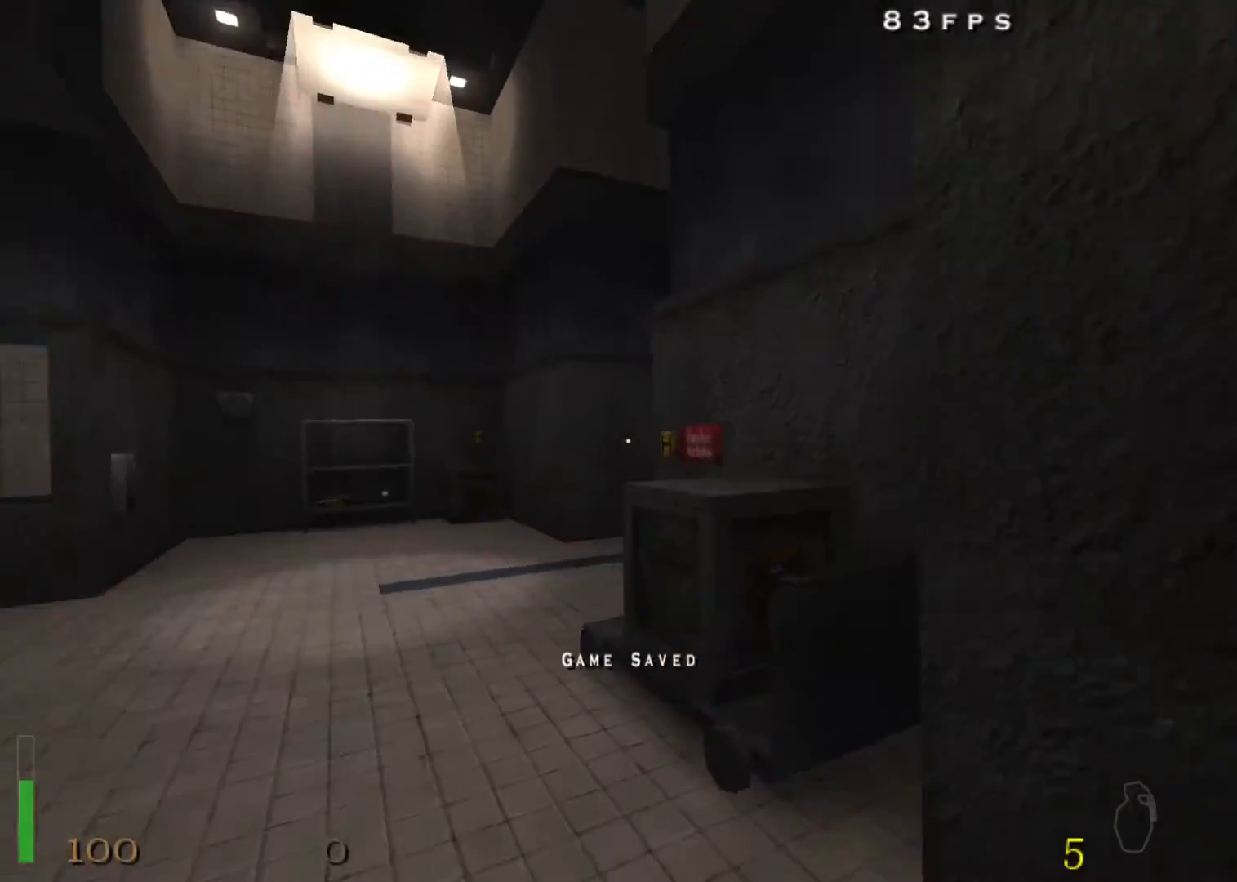
{"keys": ["a", "w"], "mouse": [], "events": [[200, "a", "down"], [200, "d", "up"], [200, "space", "up"], [383, "5", "down"], [433, "5", "up"]]}
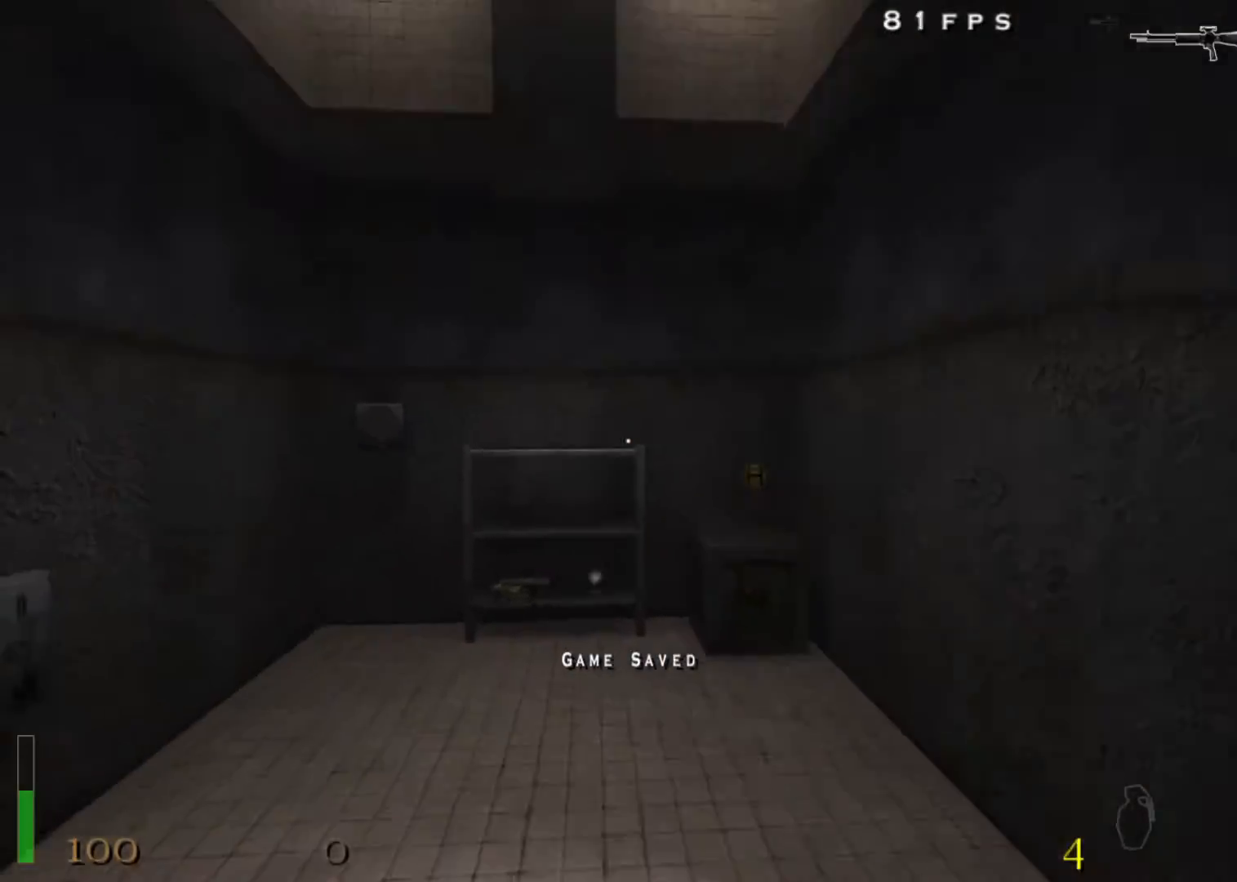
{"keys": ["a", "w"], "mouse": [], "events": []}
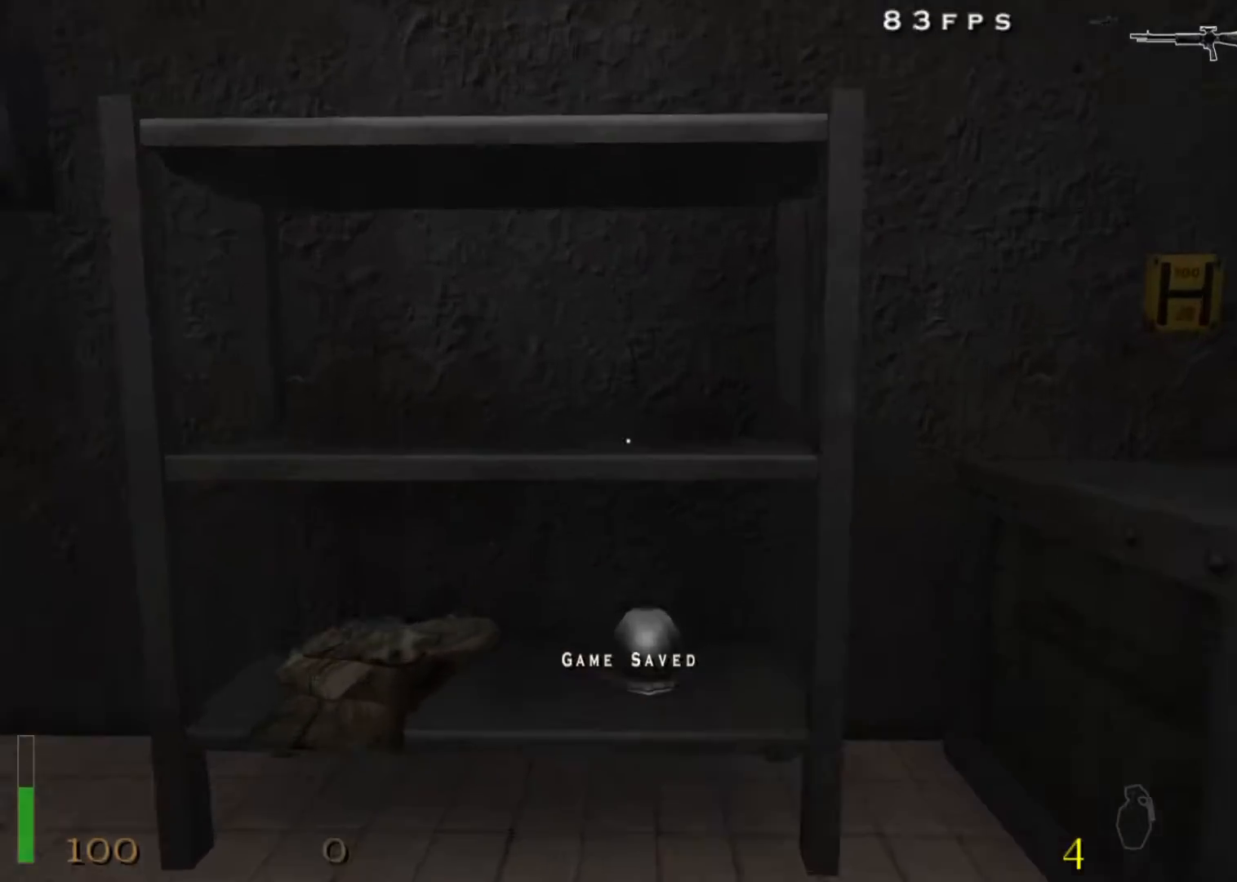
{"keys": ["d", "shift", "w"], "mouse": [], "events": [[83, "d", "down"], [133, "a", "up"], [217, "shift", "down"]]}
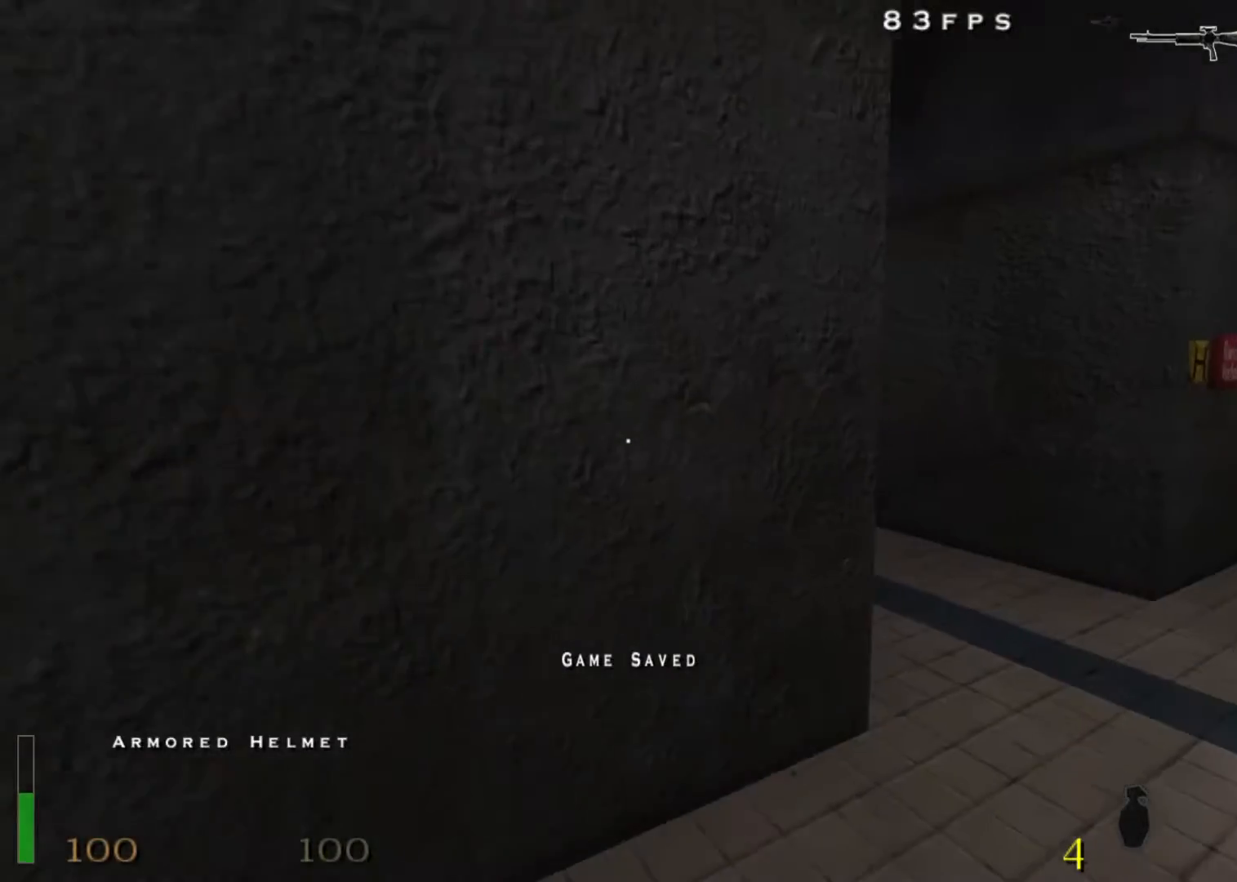
{"keys": ["w"], "mouse": [], "events": [[233, "a", "down"], [283, "d", "up"], [333, "shift", "up"], [417, "a", "up"]]}
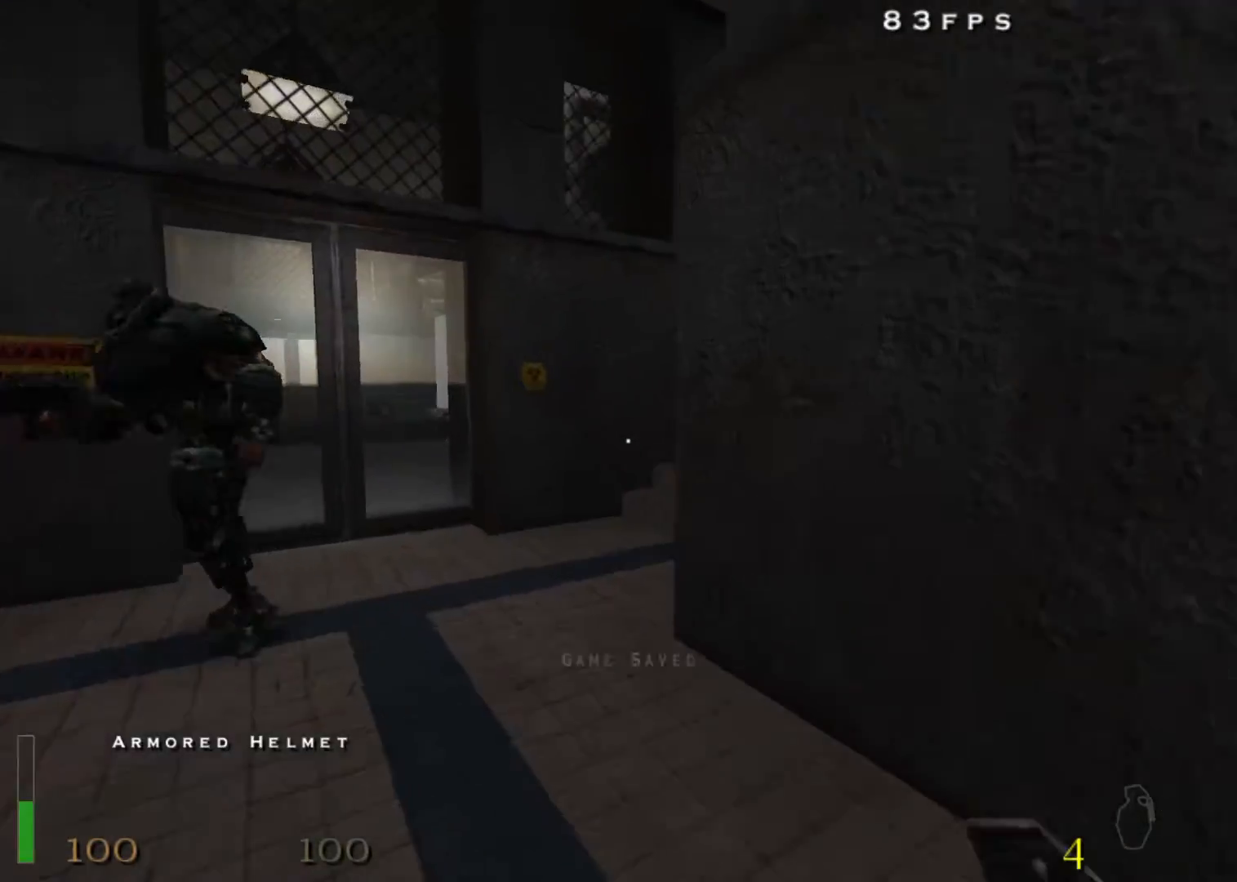
{"keys": ["w"], "mouse": [], "events": [[17, "a", "down"], [117, "a", "up"], [300, "a", "down"], [350, "a", "up"]]}
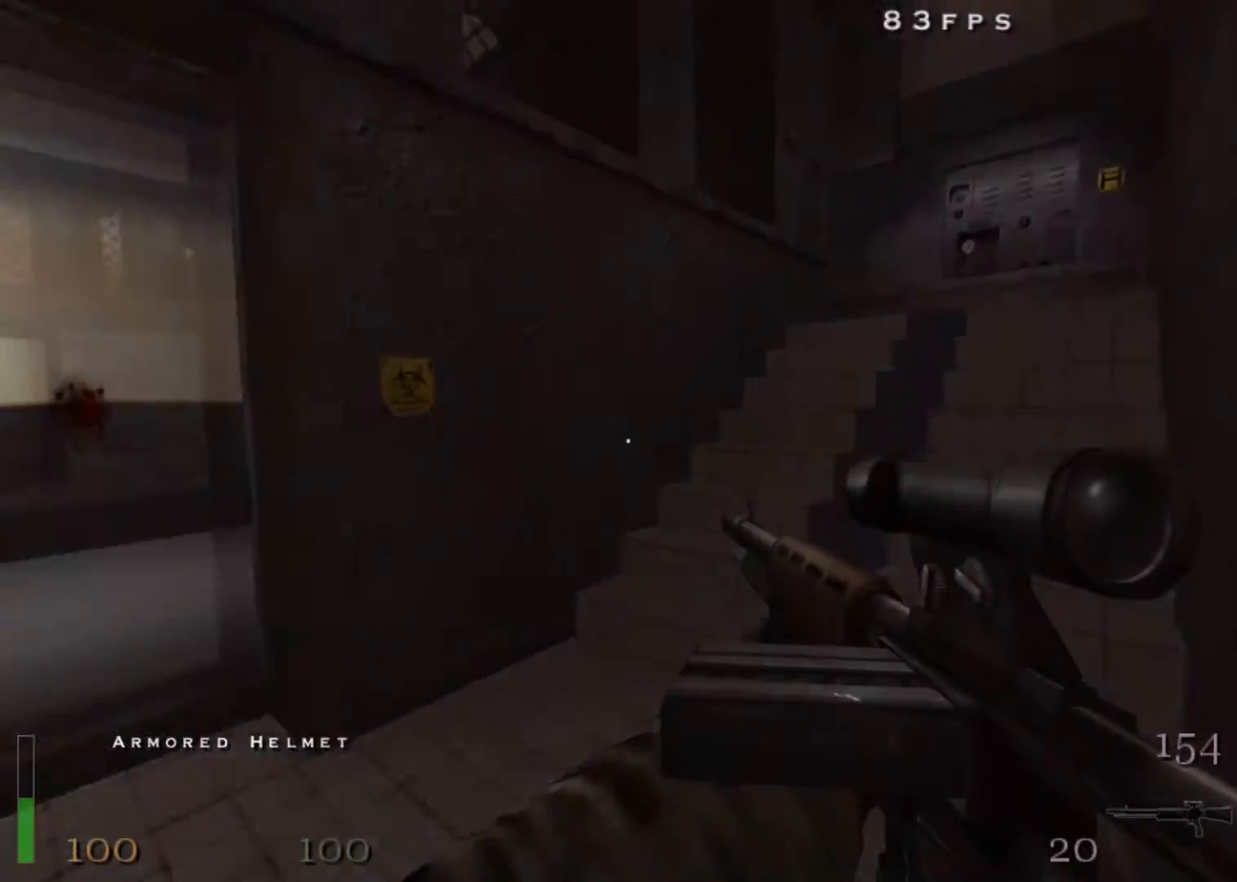
{"keys": ["w"], "mouse": [], "events": [[83, "shift", "down"], [167, "d", "down"], [317, "d", "up"], [367, "shift", "up"]]}
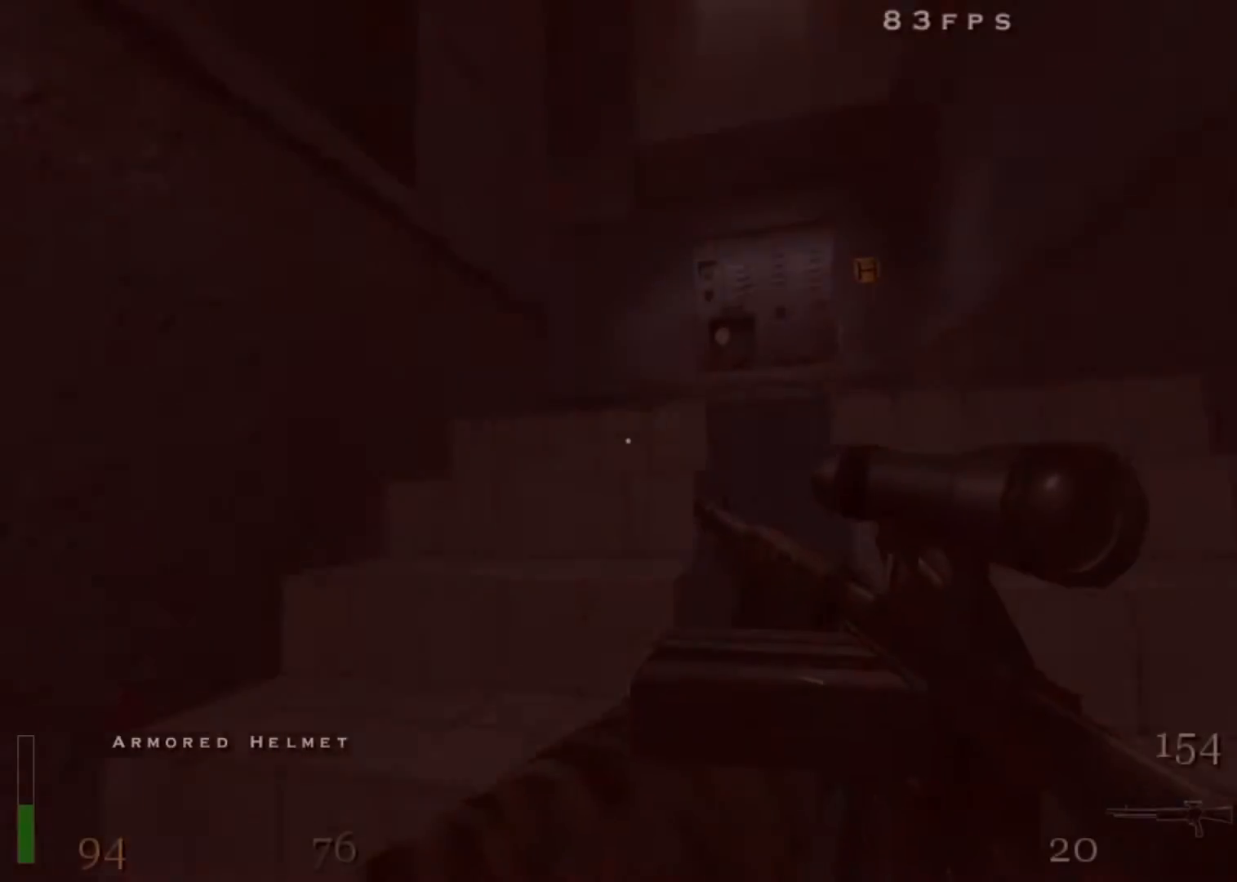
{"keys": ["w"], "mouse": [], "events": [[333, "d", "down"], [367, "d", "up"]]}
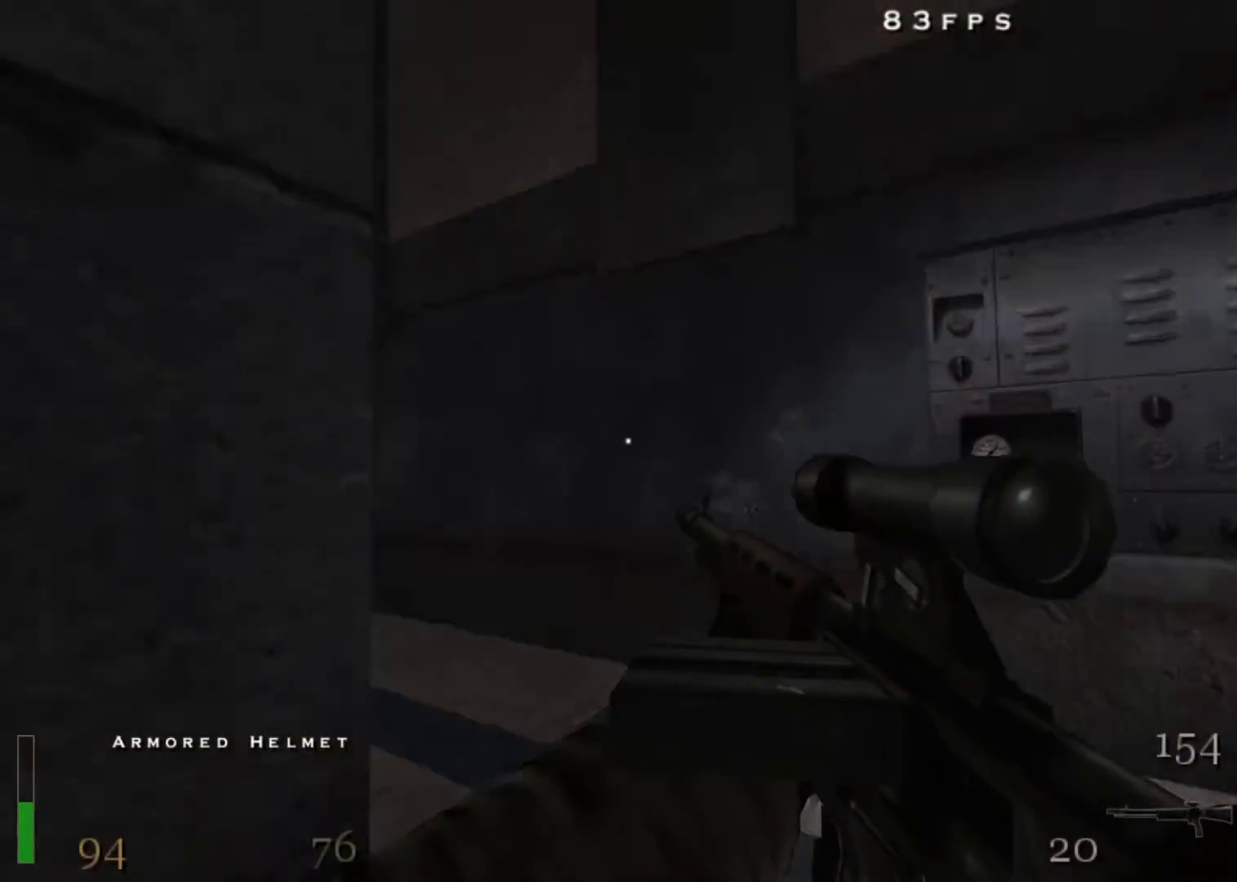
{"keys": ["w"], "mouse": [], "events": []}
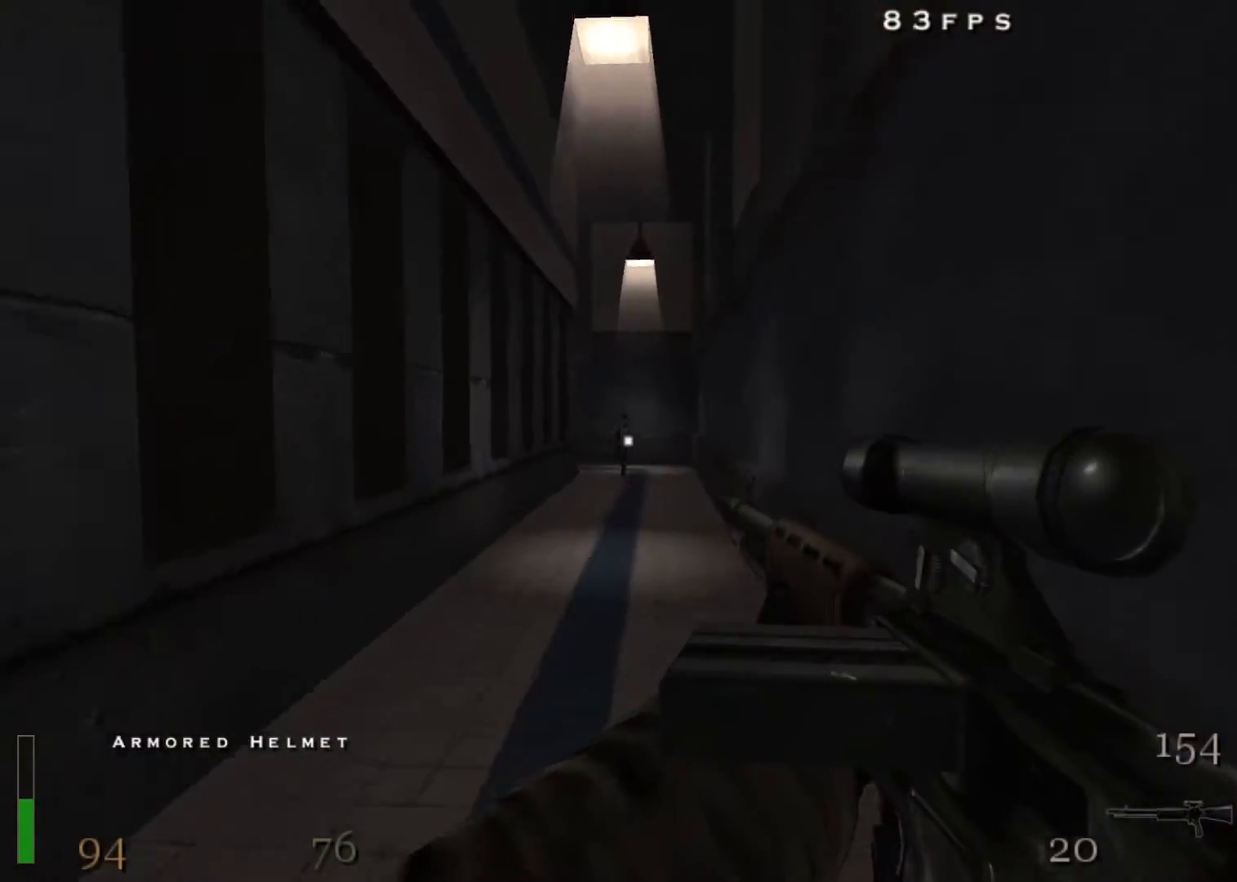
{"keys": ["w"], "mouse": ["left"], "events": [[117, "mouse_left", "down"]]}
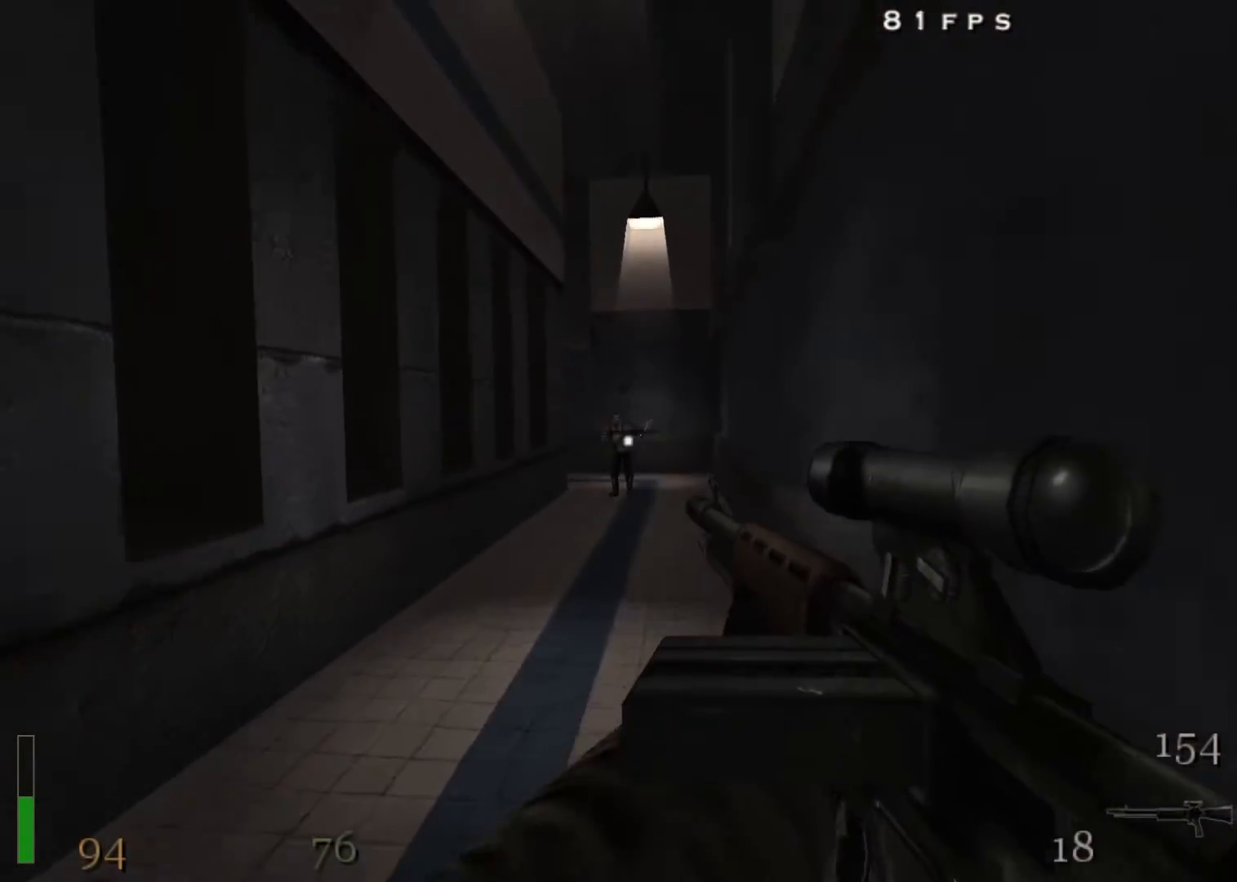
{"keys": ["w"], "mouse": [], "events": [[233, "mouse_left", "up"]]}
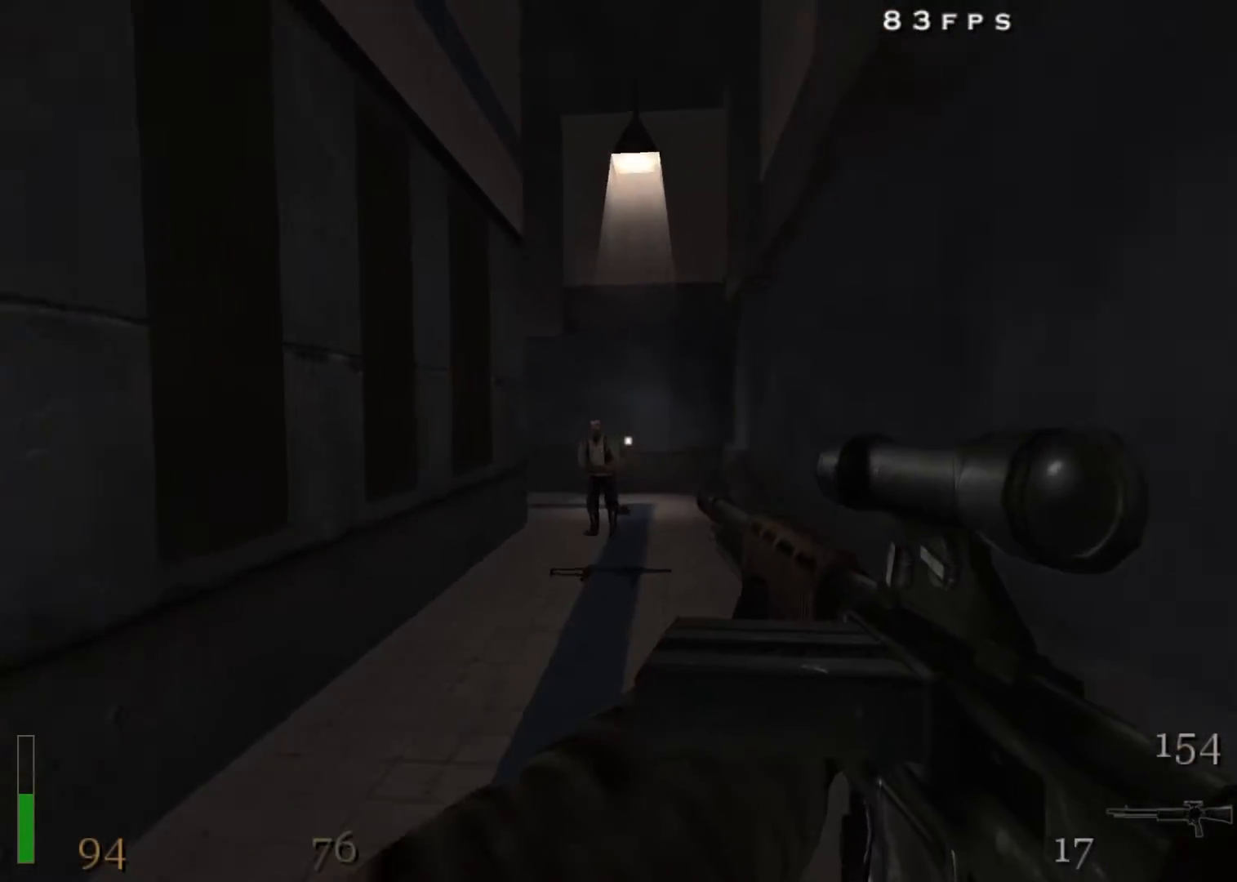
{"keys": ["d", "w"], "mouse": [], "events": [[483, "d", "down"]]}
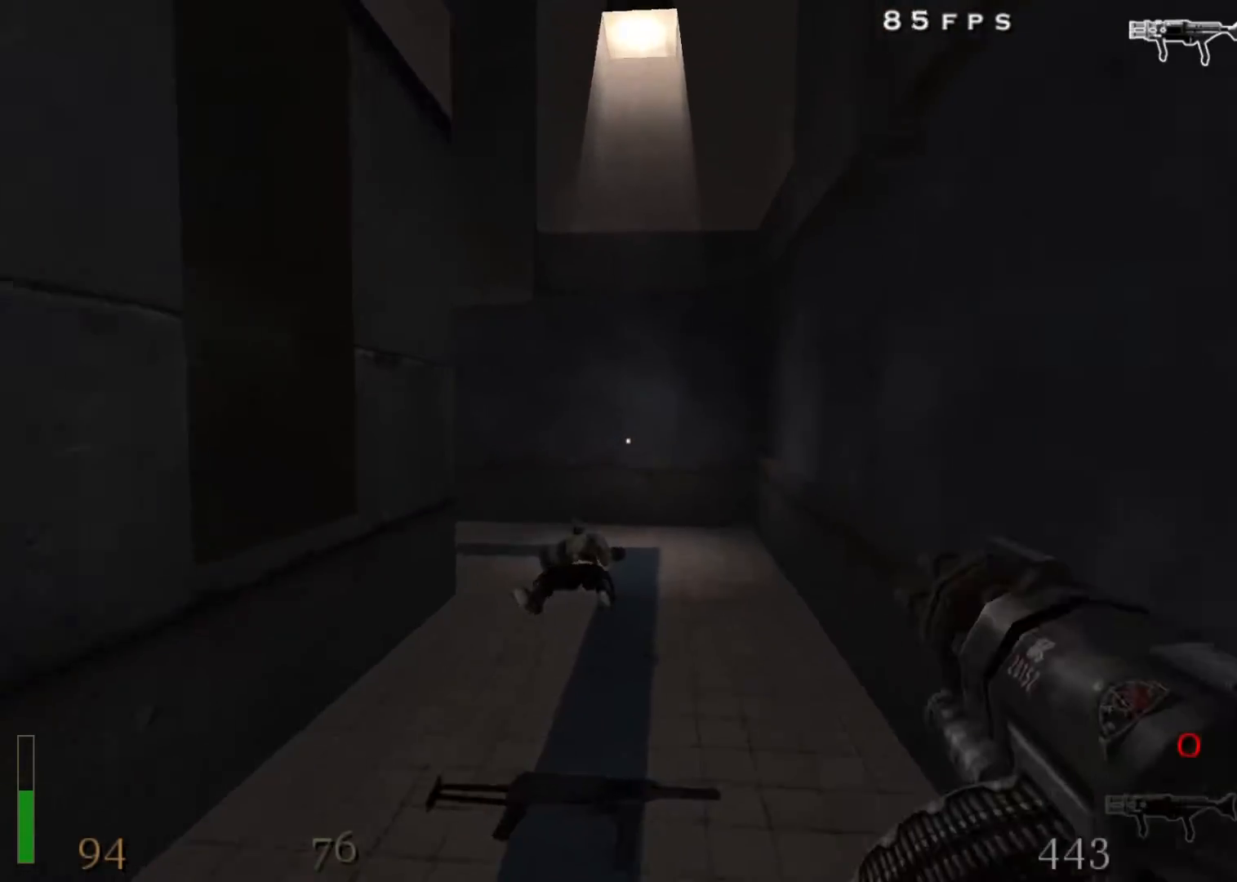
{"keys": ["w"], "mouse": [], "events": [[67, "d", "up"]]}
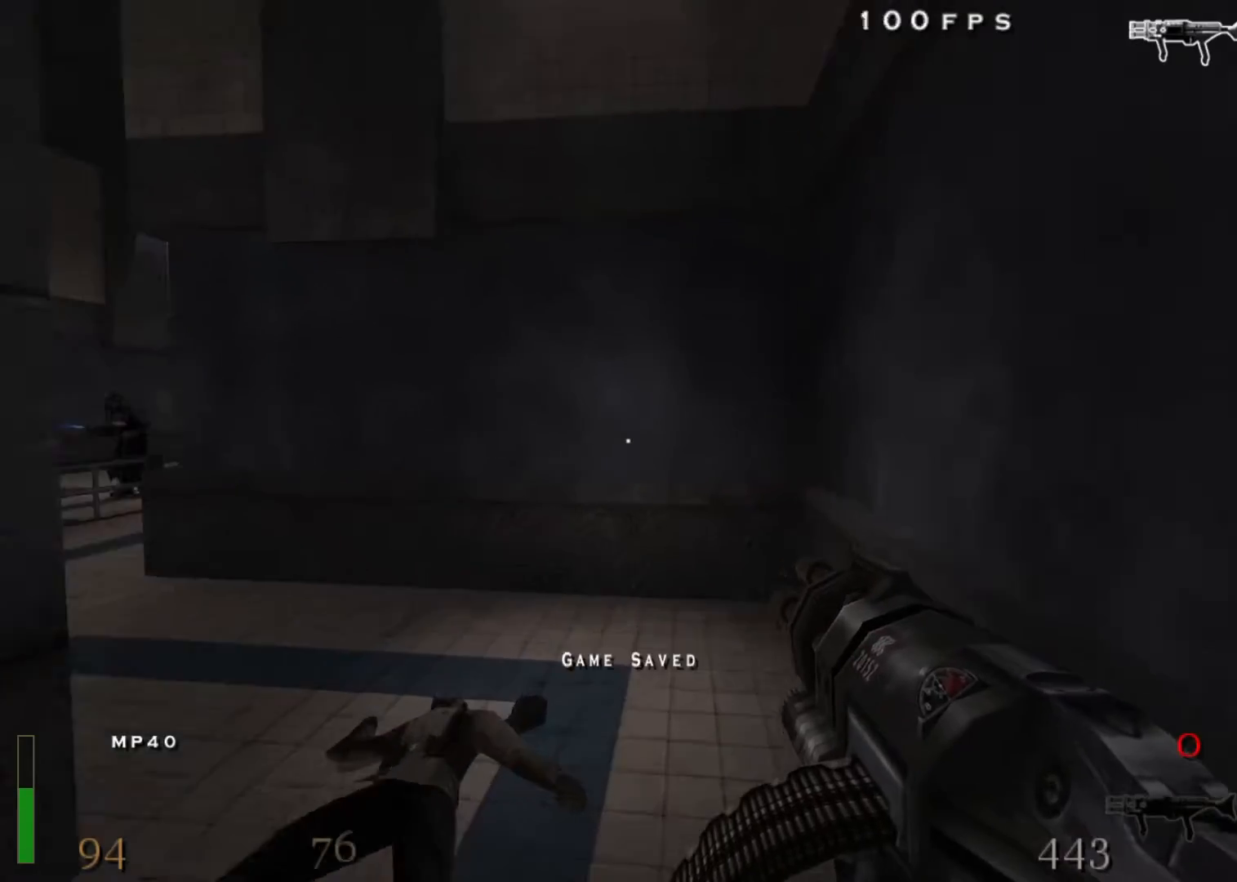
{"keys": ["a", "w"], "mouse": ["left"], "events": [[233, "a", "down"], [233, "mouse_left", "down"]]}